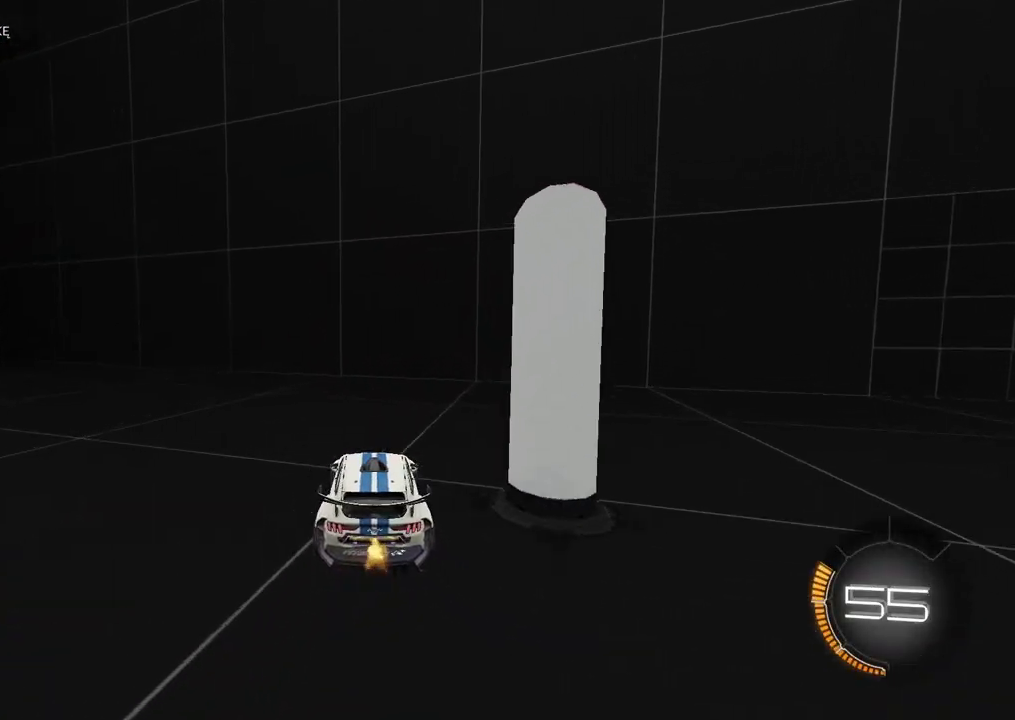
Gameplay with a controller (PlayStation layout); each line is a JSON object with the inputs held at the frame after it. "events" lists button and stick changes between this image and that frame as [ms after this image, input, new state], when the widget could be followed in between. Not read: L1.
{"buttons": ["R2"], "left_stick": "center", "right_stick": "center", "events": [[250, "TRIANGLE", "down"], [333, "TRIANGLE", "up"], [333, "left_stick", "center"]]}
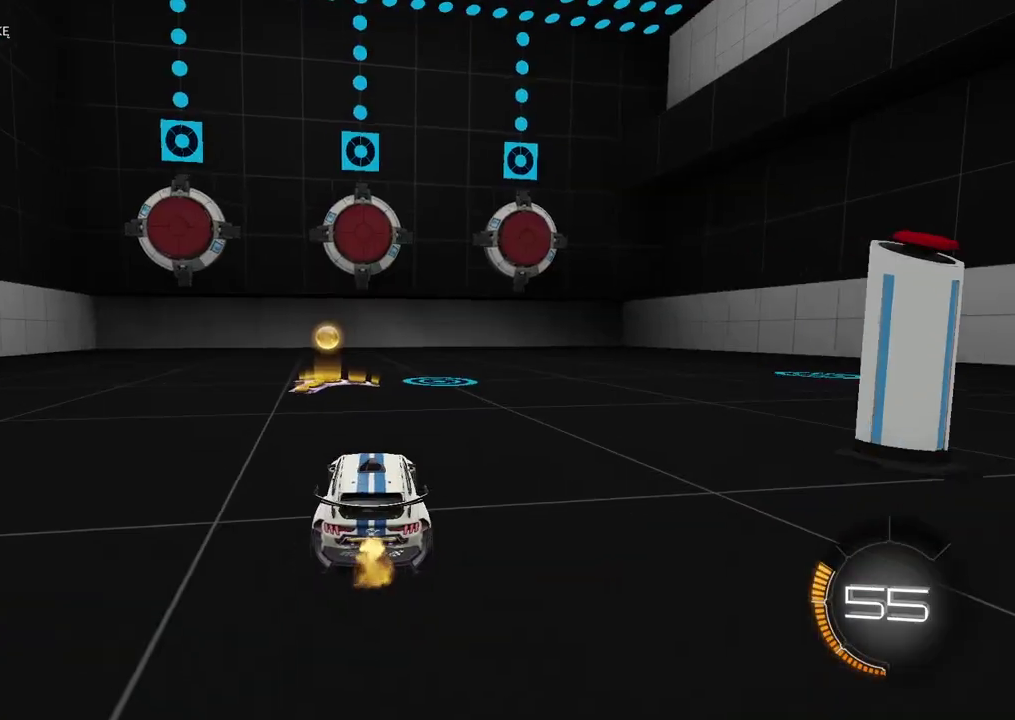
{"buttons": ["R2"], "left_stick": "left", "right_stick": "center", "events": [[283, "left_stick", "left"]]}
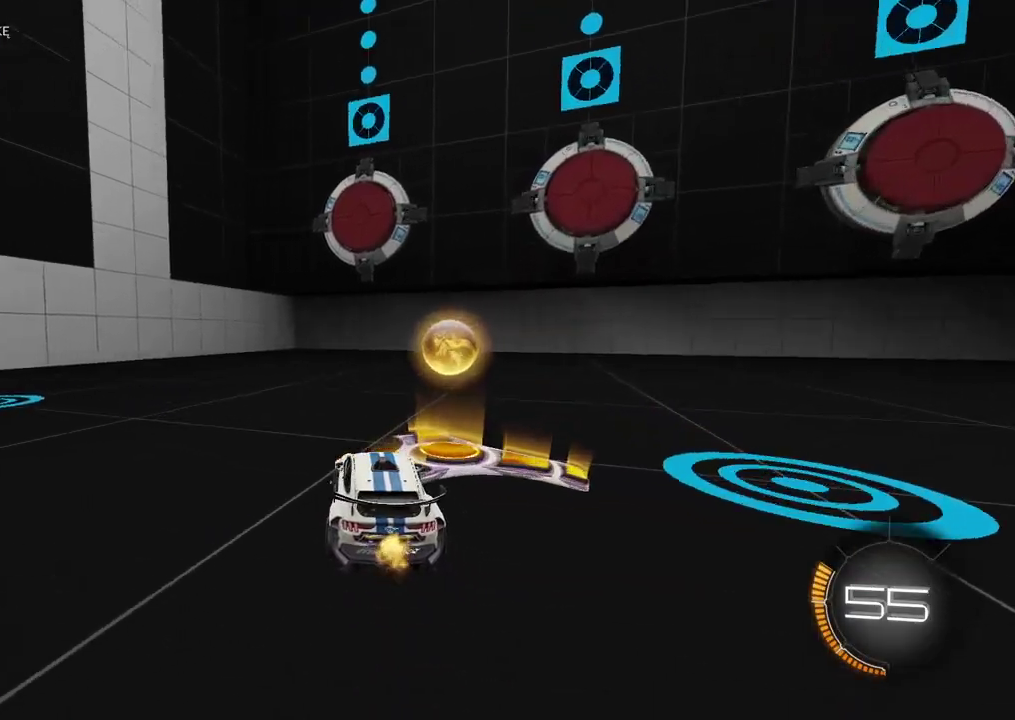
{"buttons": ["R2"], "left_stick": "left", "right_stick": "center", "events": []}
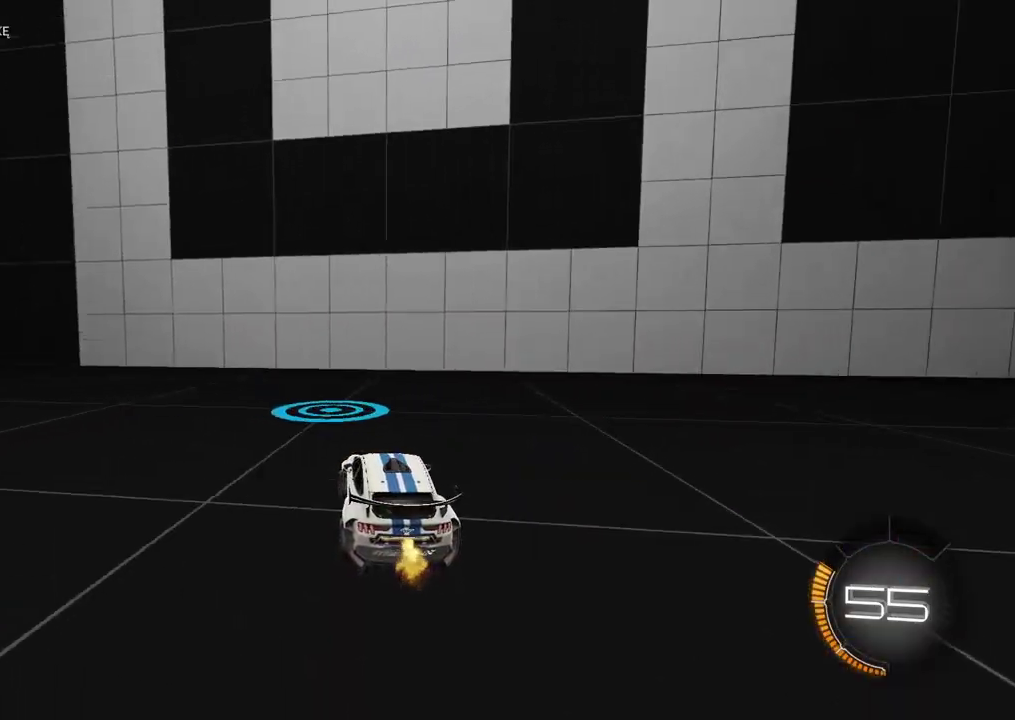
{"buttons": ["R2"], "left_stick": "left", "right_stick": "center", "events": []}
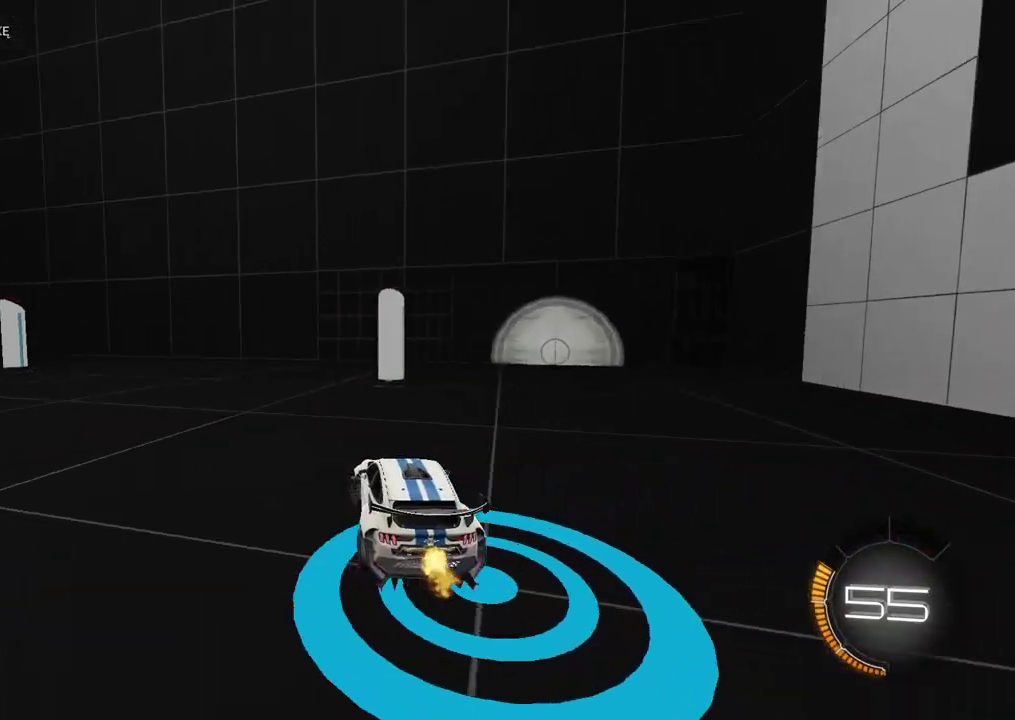
{"buttons": ["R2"], "left_stick": "left", "right_stick": "center", "events": []}
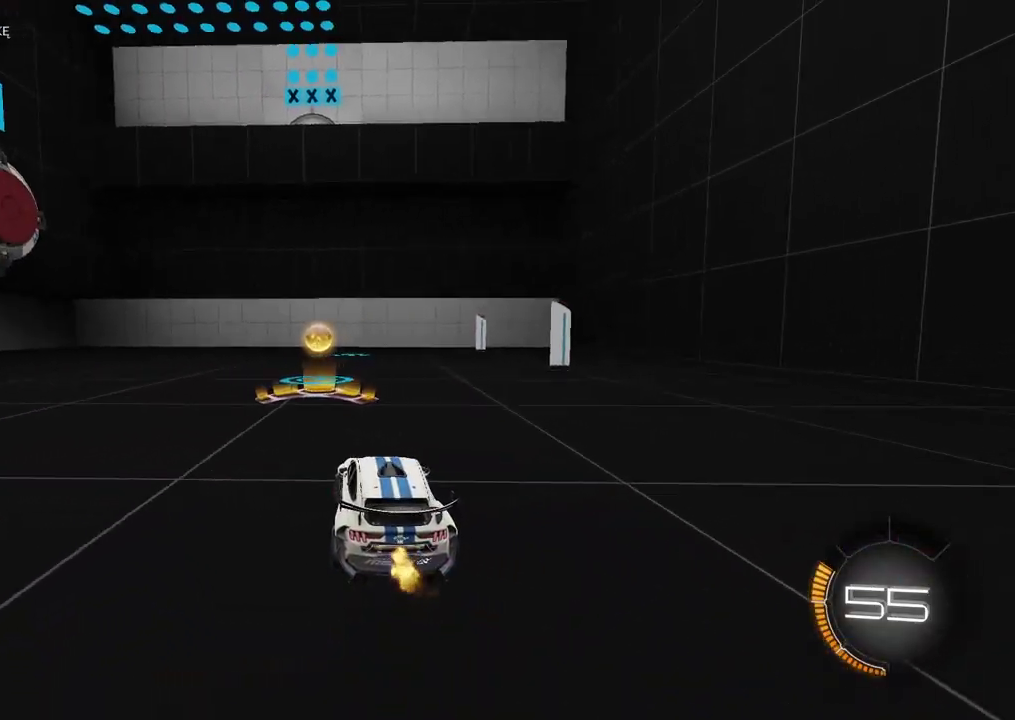
{"buttons": ["R2"], "left_stick": "right", "right_stick": "center", "events": [[133, "left_stick", "center"], [217, "left_stick", "right"]]}
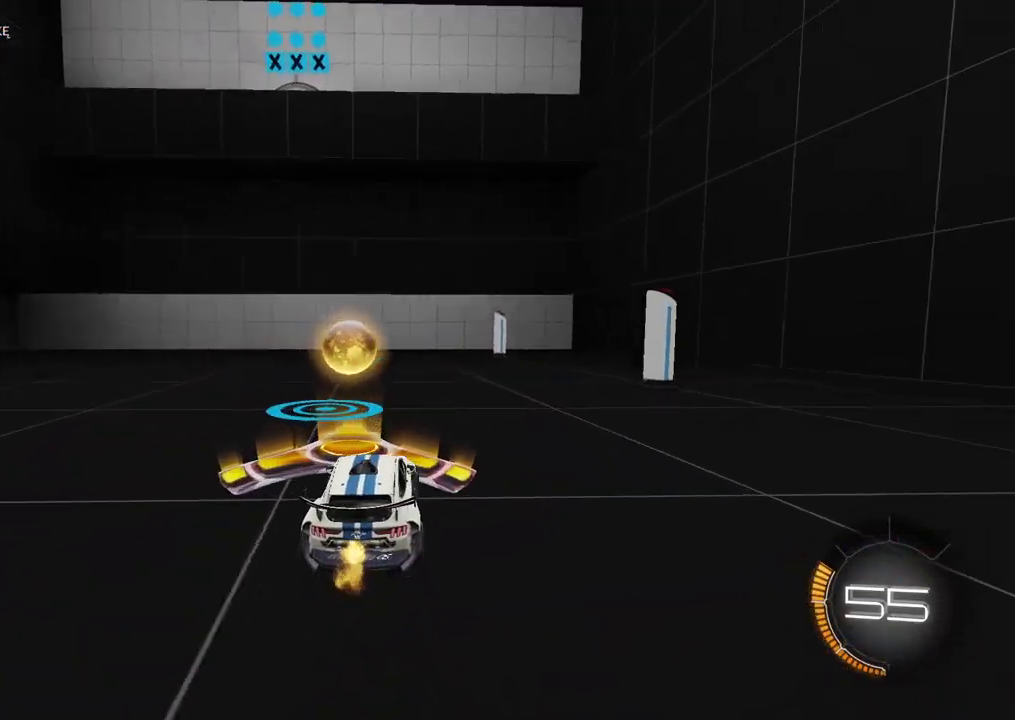
{"buttons": ["R2"], "left_stick": "right", "right_stick": "center", "events": []}
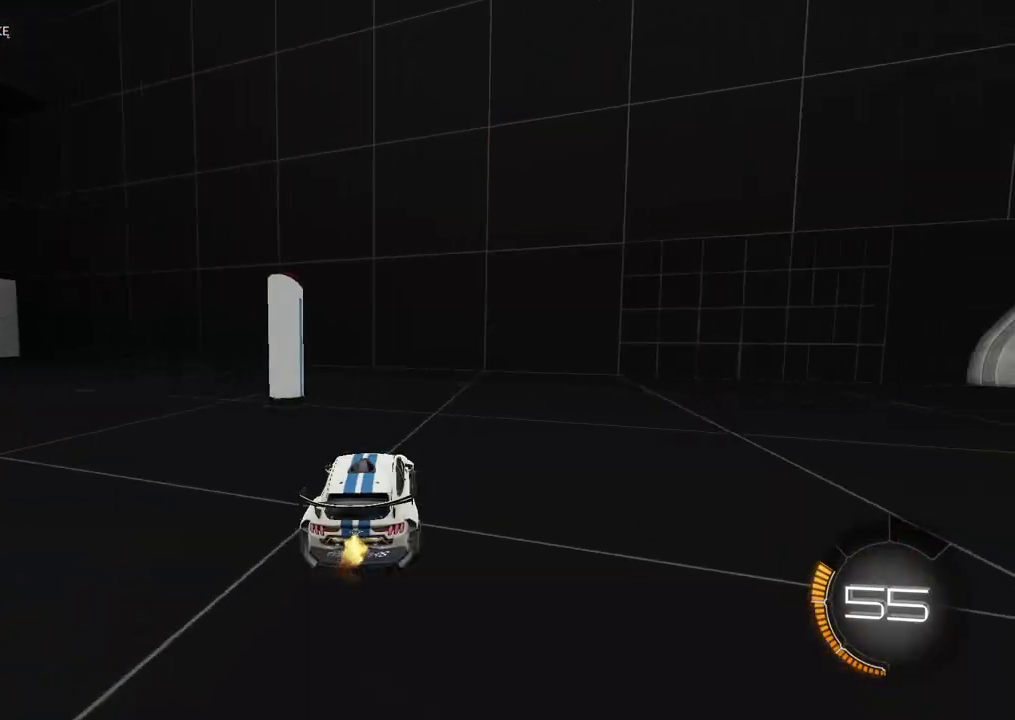
{"buttons": ["TRIANGLE", "R2"], "left_stick": "center", "right_stick": "center", "events": [[317, "left_stick", "center"], [467, "TRIANGLE", "down"]]}
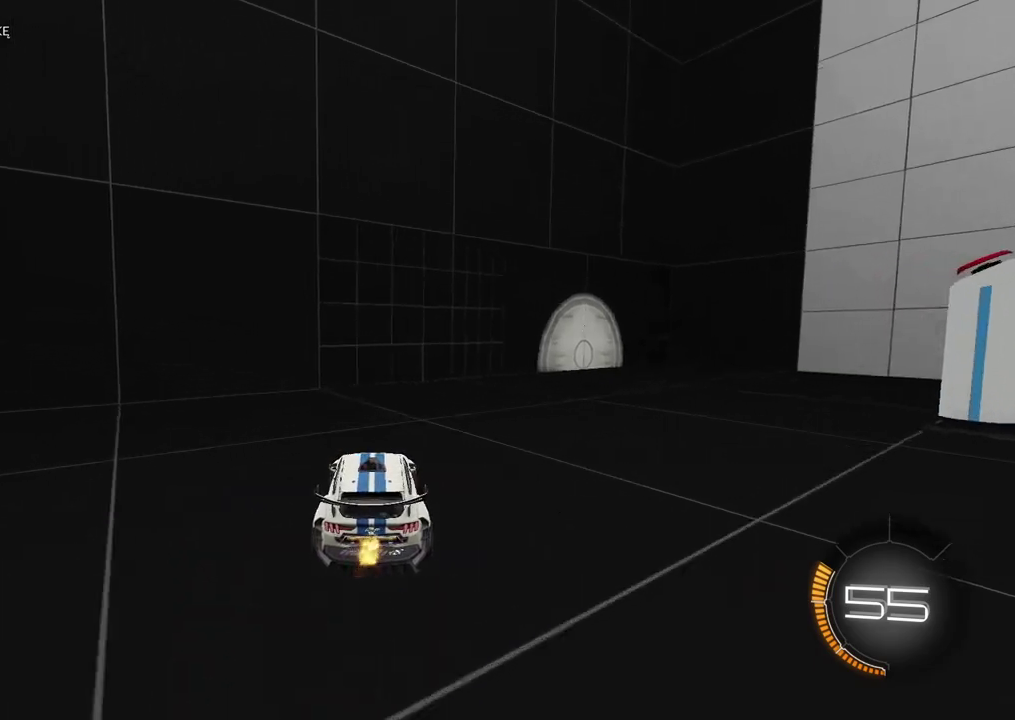
{"buttons": ["R2"], "left_stick": "center", "right_stick": "center", "events": [[67, "TRIANGLE", "up"], [83, "left_stick", "right"], [417, "left_stick", "center"]]}
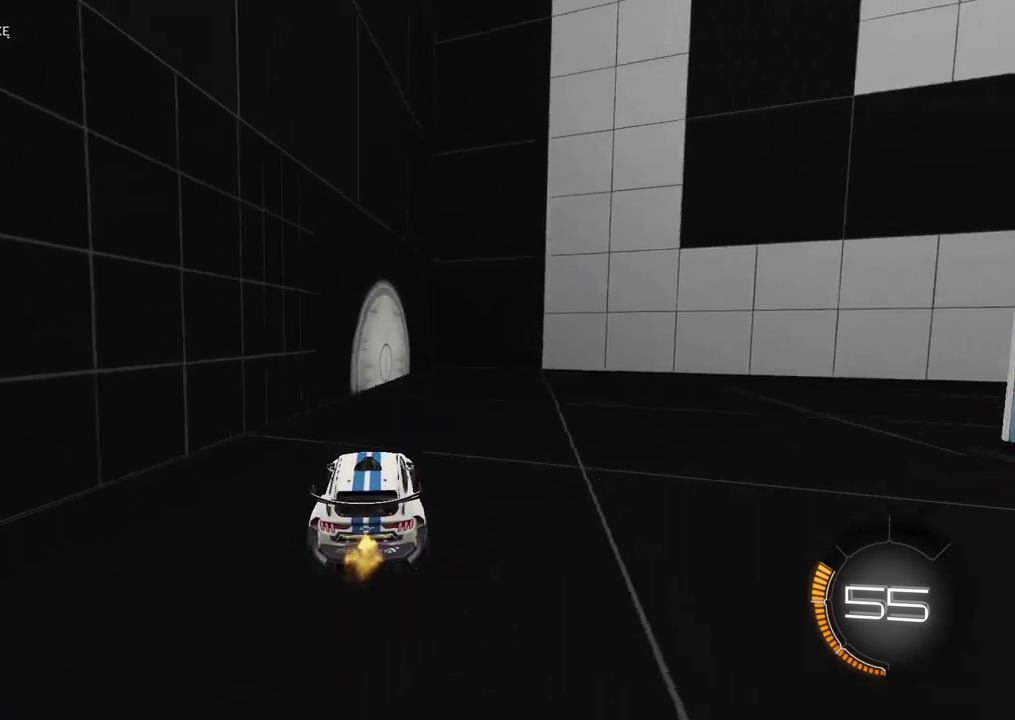
{"buttons": ["R2"], "left_stick": "center", "right_stick": "center", "events": [[117, "left_stick", "right"], [233, "R2", "up"], [317, "R2", "down"], [317, "left_stick", "center"]]}
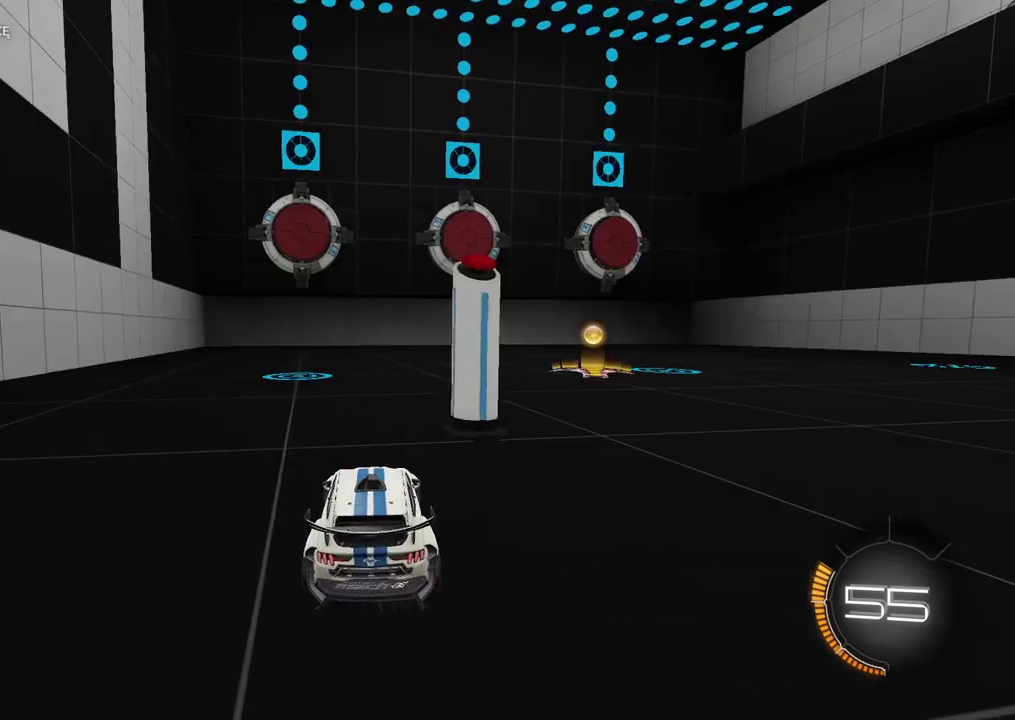
{"buttons": [], "left_stick": "center", "right_stick": "center", "events": [[317, "R2", "up"], [417, "DPAD_DOWN", "down"], [467, "DPAD_DOWN", "up"]]}
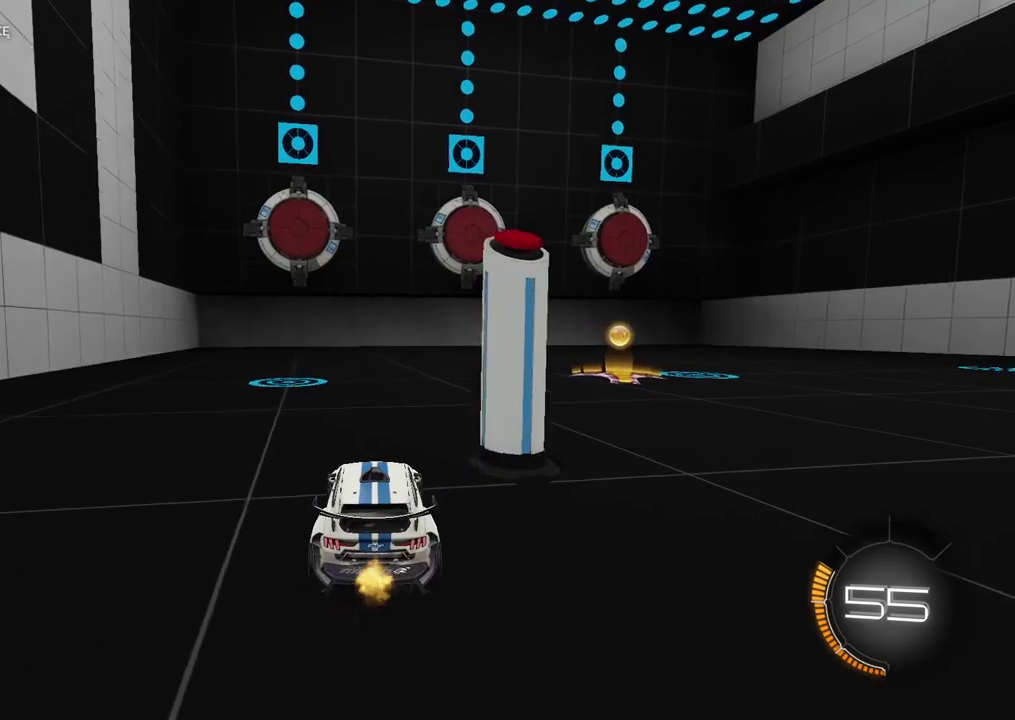
{"buttons": ["R2"], "left_stick": "center", "right_stick": "center", "events": [[67, "L2", "down"], [183, "left_stick", "right"], [400, "left_stick", "center"], [450, "L2", "up"], [483, "R2", "down"]]}
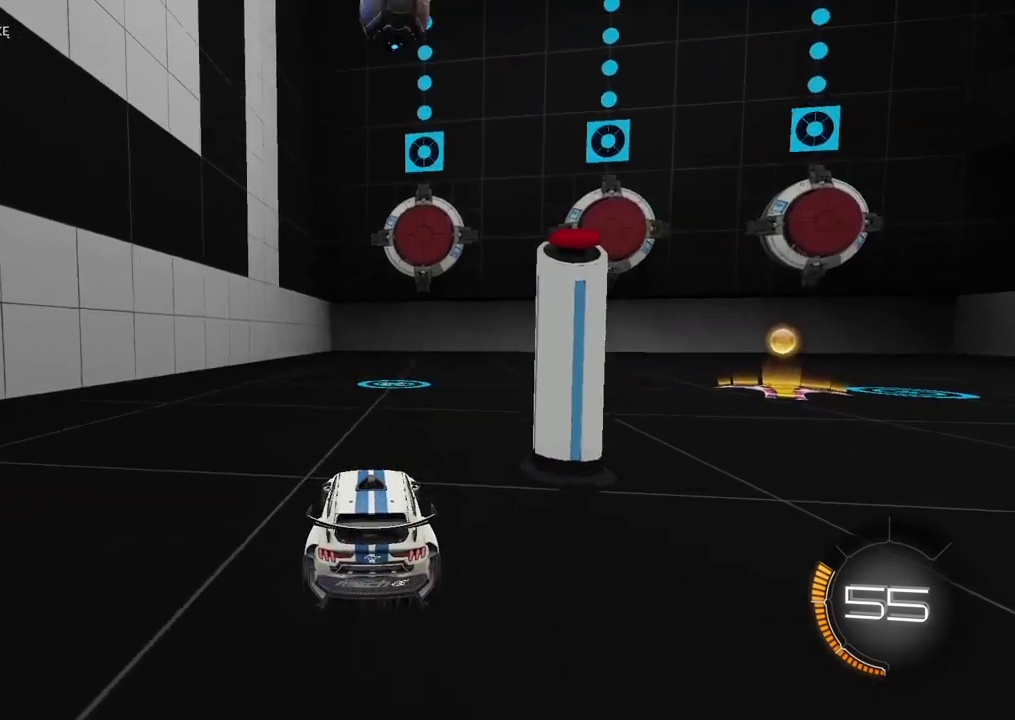
{"buttons": ["TRIANGLE"], "left_stick": "center", "right_stick": "center", "events": [[267, "R2", "up"], [467, "TRIANGLE", "down"]]}
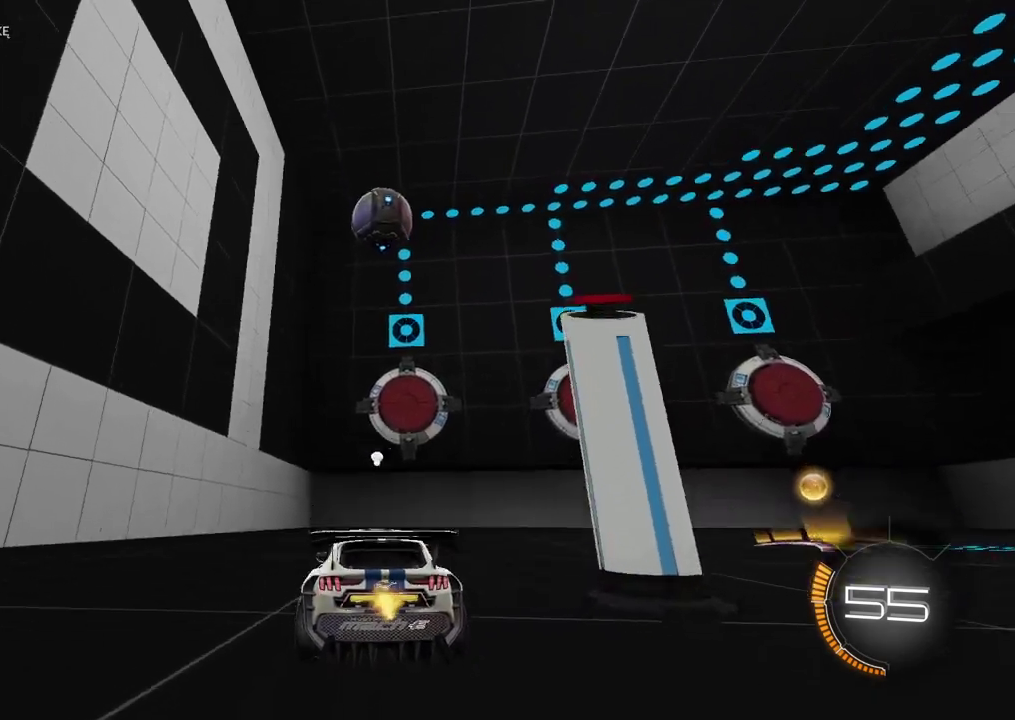
{"buttons": ["R2"], "left_stick": "center", "right_stick": "center", "events": [[50, "TRIANGLE", "up"], [217, "R2", "down"]]}
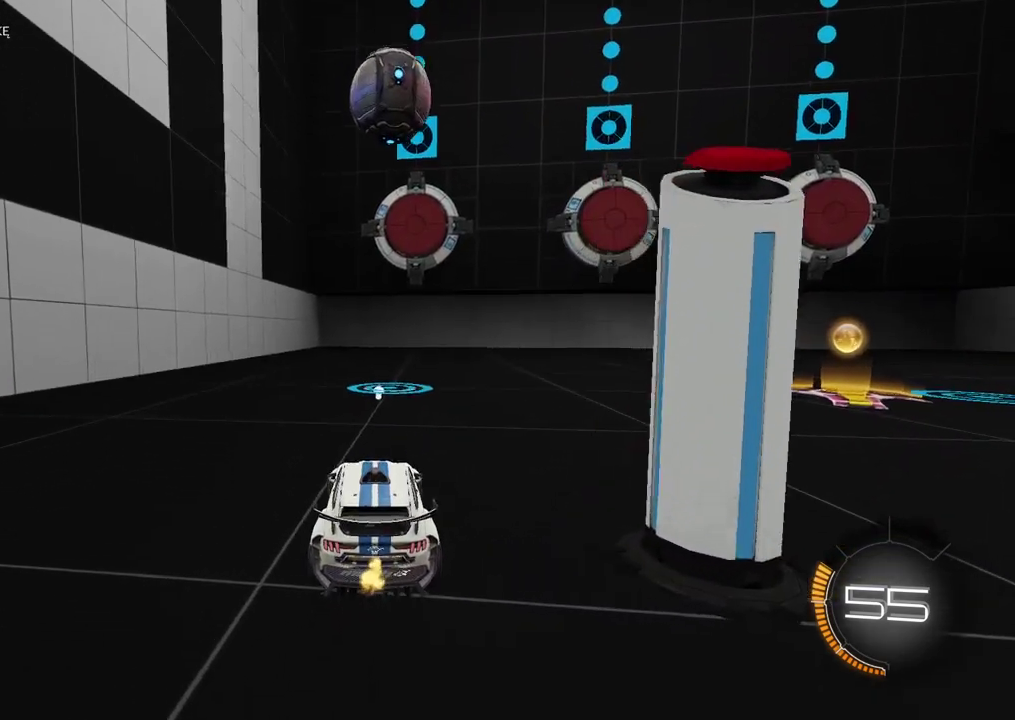
{"buttons": ["R2"], "left_stick": "center", "right_stick": "center", "events": []}
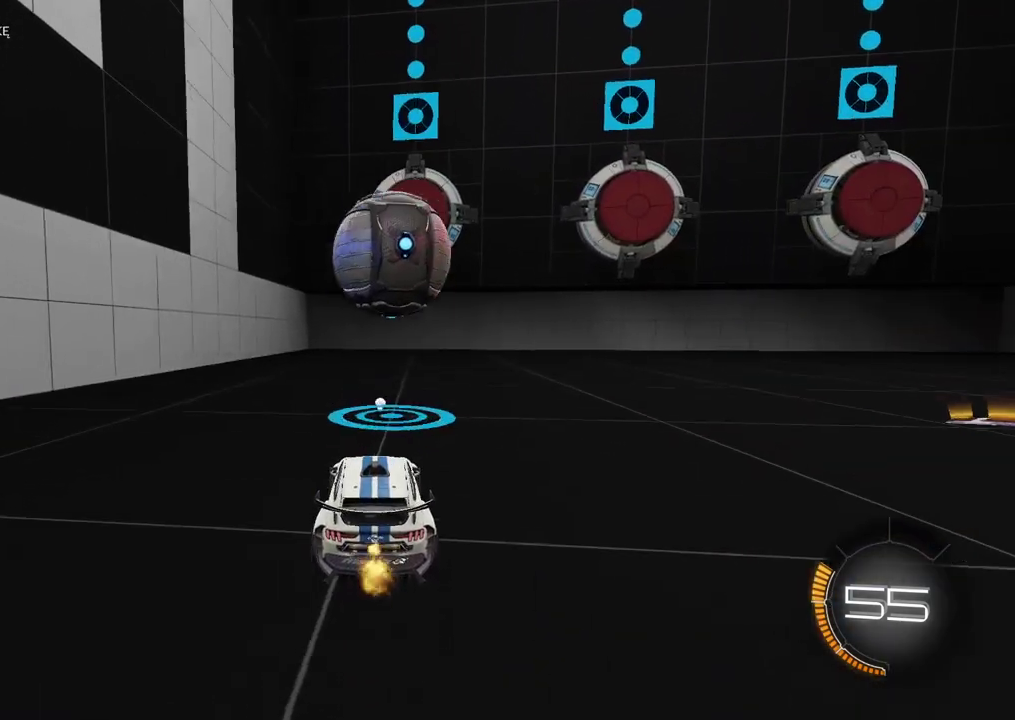
{"buttons": [], "left_stick": "center", "right_stick": "center", "events": [[83, "CIRCLE", "down"], [117, "left_stick", "down-right"], [133, "CROSS", "down"], [200, "left_stick", "center"], [250, "CIRCLE", "up"], [250, "CROSS", "up"], [333, "R2", "up"]]}
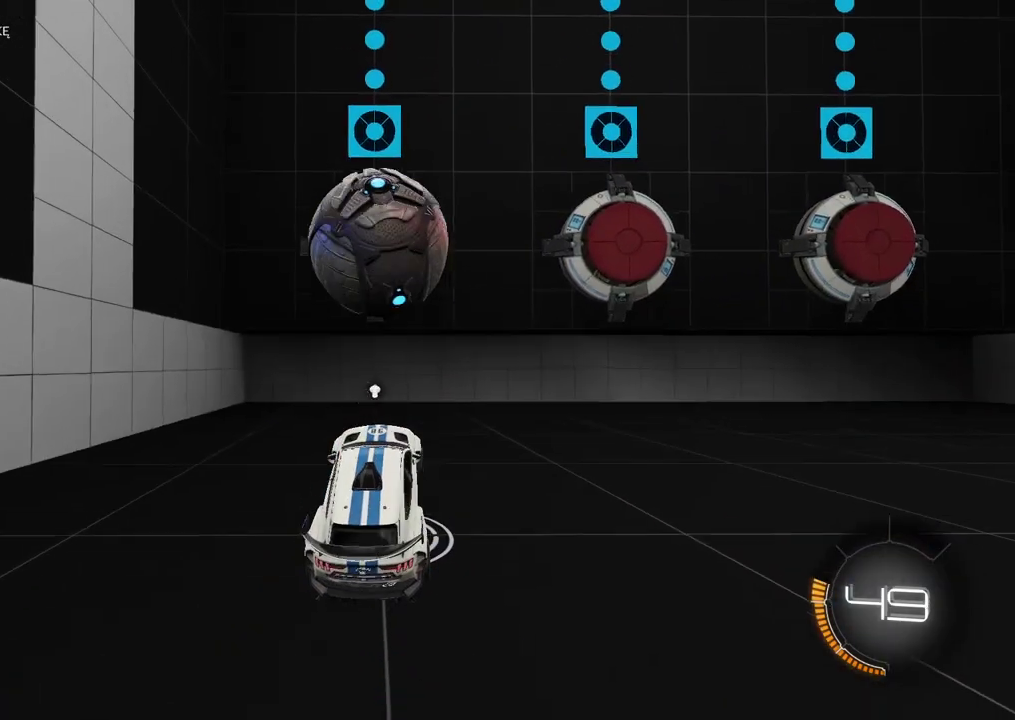
{"buttons": [], "left_stick": "up-right", "right_stick": "center", "events": [[167, "left_stick", "up-right"], [217, "left_stick", "center"], [400, "left_stick", "up-right"]]}
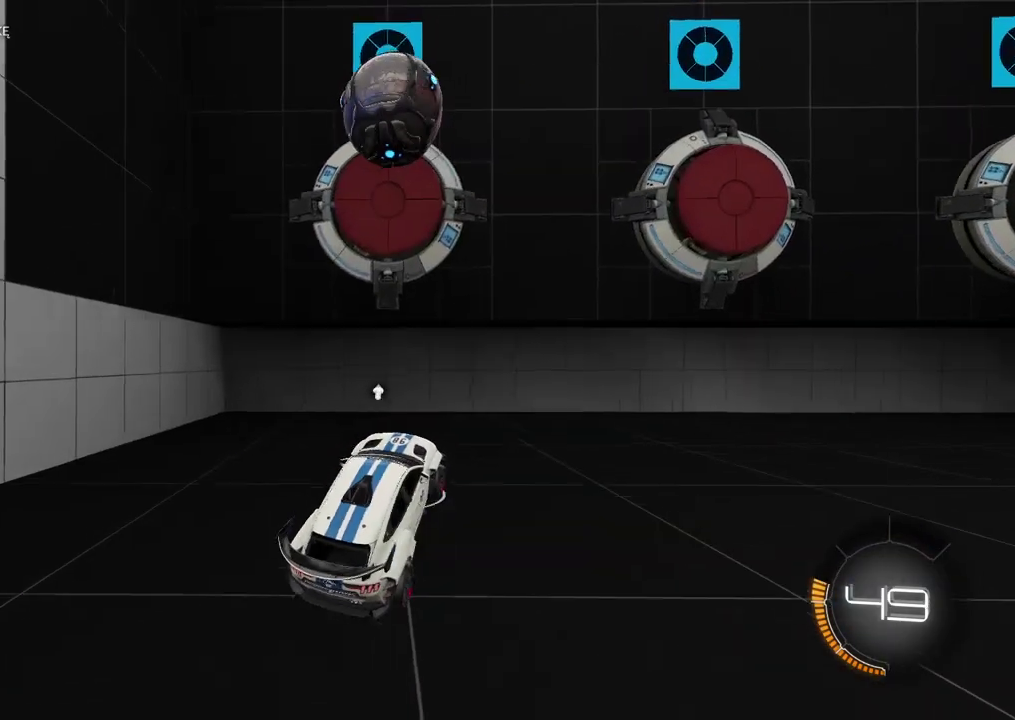
{"buttons": ["TRIANGLE", "R2"], "left_stick": "left", "right_stick": "center", "events": [[50, "left_stick", "center"], [133, "R2", "down"], [167, "left_stick", "right"], [350, "R2", "up"], [350, "left_stick", "center"], [433, "R2", "down"], [450, "TRIANGLE", "down"], [467, "left_stick", "left"]]}
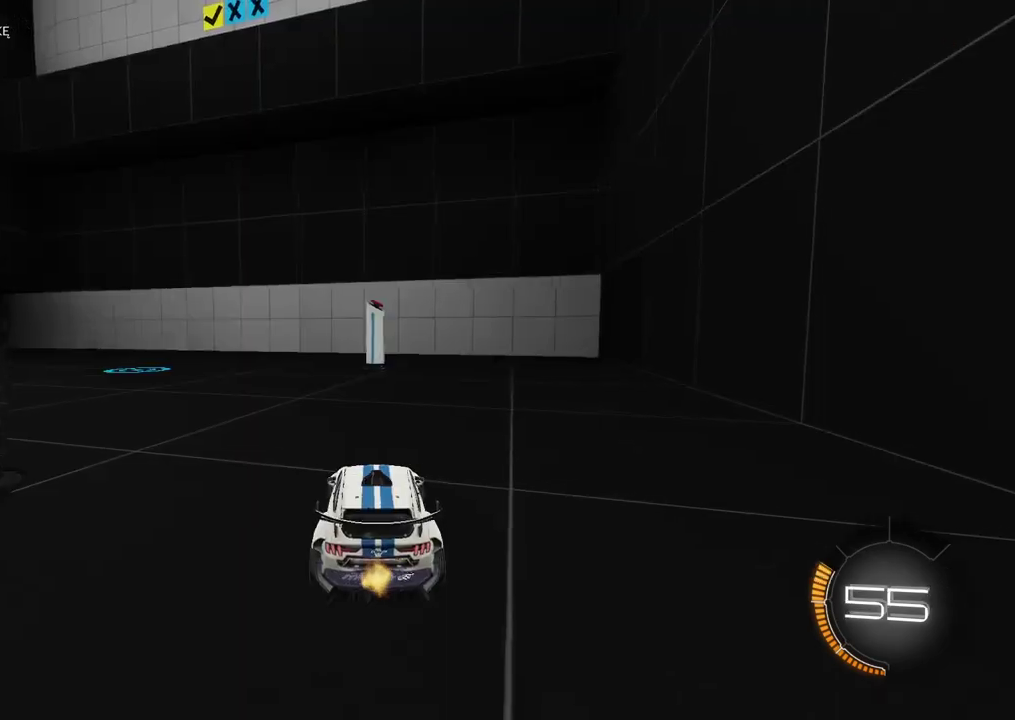
{"buttons": ["R2"], "left_stick": "left", "right_stick": "center", "events": [[50, "TRIANGLE", "up"]]}
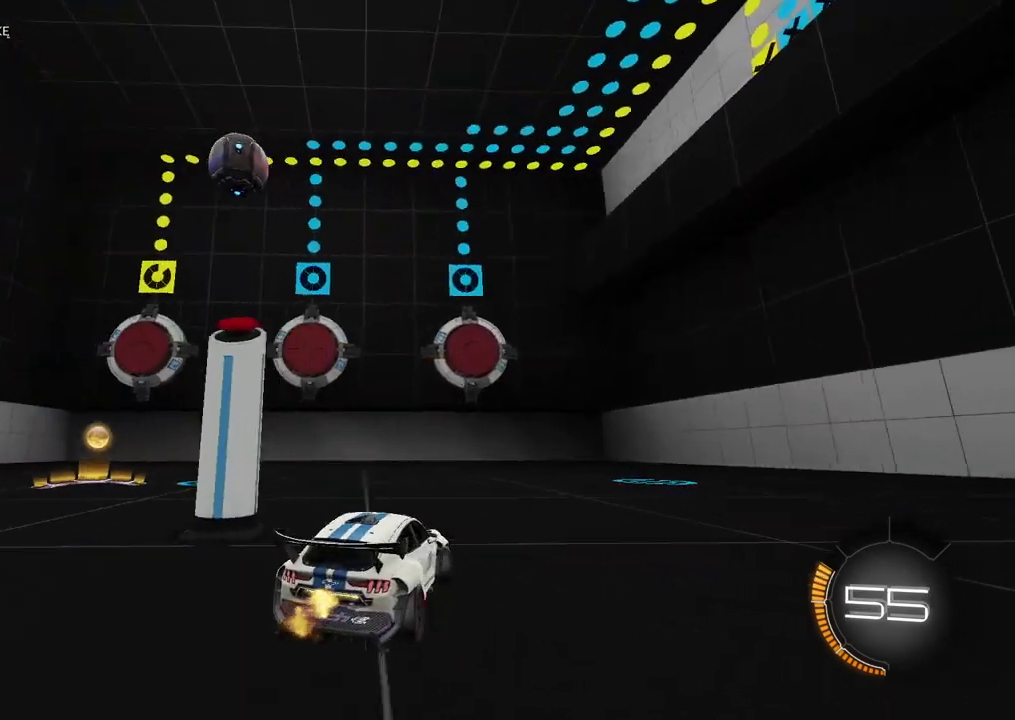
{"buttons": ["L2"], "left_stick": "left", "right_stick": "center", "events": [[17, "left_stick", "center"], [183, "R2", "up"], [183, "left_stick", "left"], [350, "TRIANGLE", "down"], [417, "TRIANGLE", "up"], [433, "L2", "down"]]}
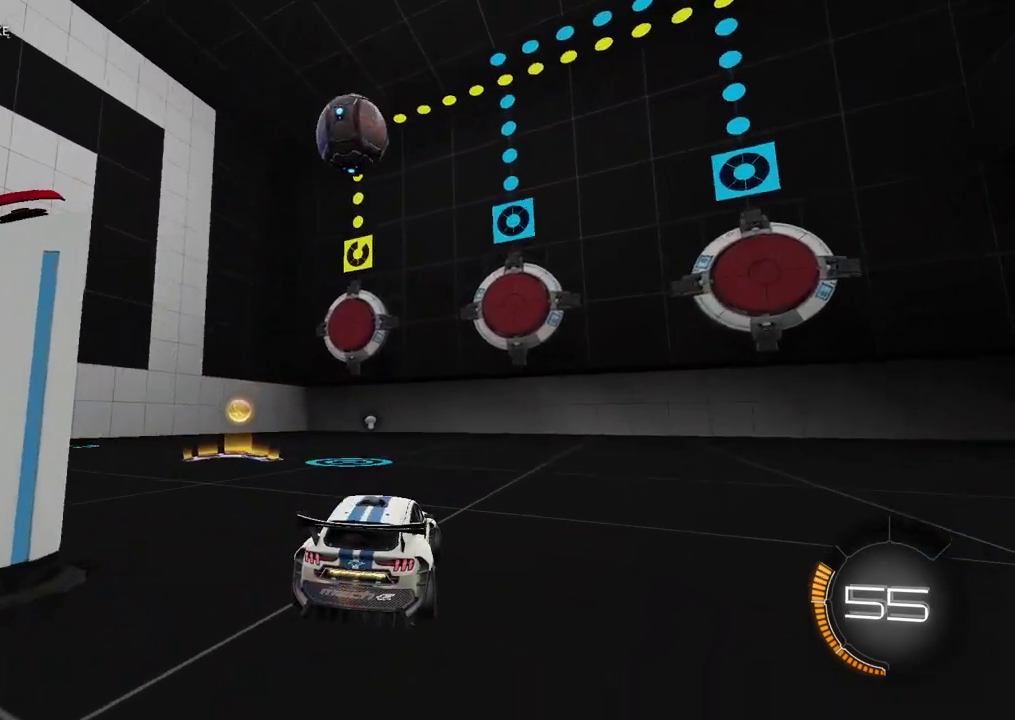
{"buttons": ["R2"], "left_stick": "left", "right_stick": "center", "events": [[67, "L2", "up"], [67, "left_stick", "center"], [167, "left_stick", "left"], [250, "R2", "down"], [333, "left_stick", "center"], [417, "CIRCLE", "down"], [433, "left_stick", "left"], [483, "CIRCLE", "up"]]}
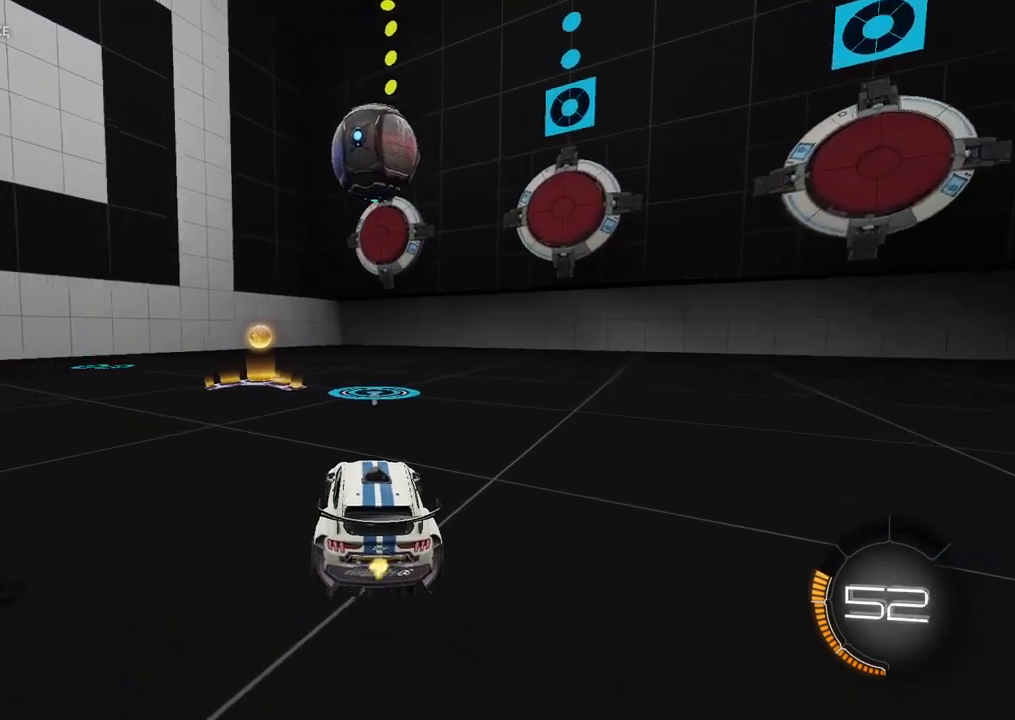
{"buttons": ["CROSS", "CIRCLE", "R2"], "left_stick": "down", "right_stick": "center", "events": [[17, "left_stick", "center"], [333, "CIRCLE", "down"], [383, "left_stick", "down"], [417, "CROSS", "down"]]}
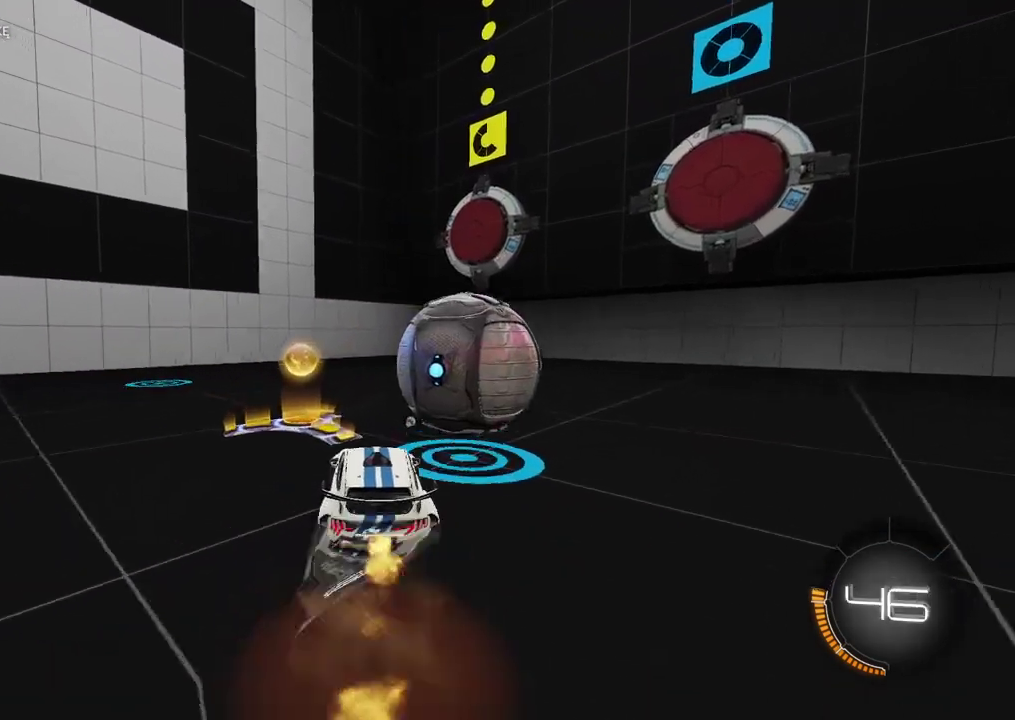
{"buttons": ["L2"], "left_stick": "down-left", "right_stick": "center", "events": [[67, "CROSS", "up"], [67, "L2", "down"], [100, "left_stick", "right"], [117, "CROSS", "down"], [267, "CIRCLE", "up"], [283, "CROSS", "up"], [283, "R2", "up"], [283, "left_stick", "down"], [333, "left_stick", "down-left"]]}
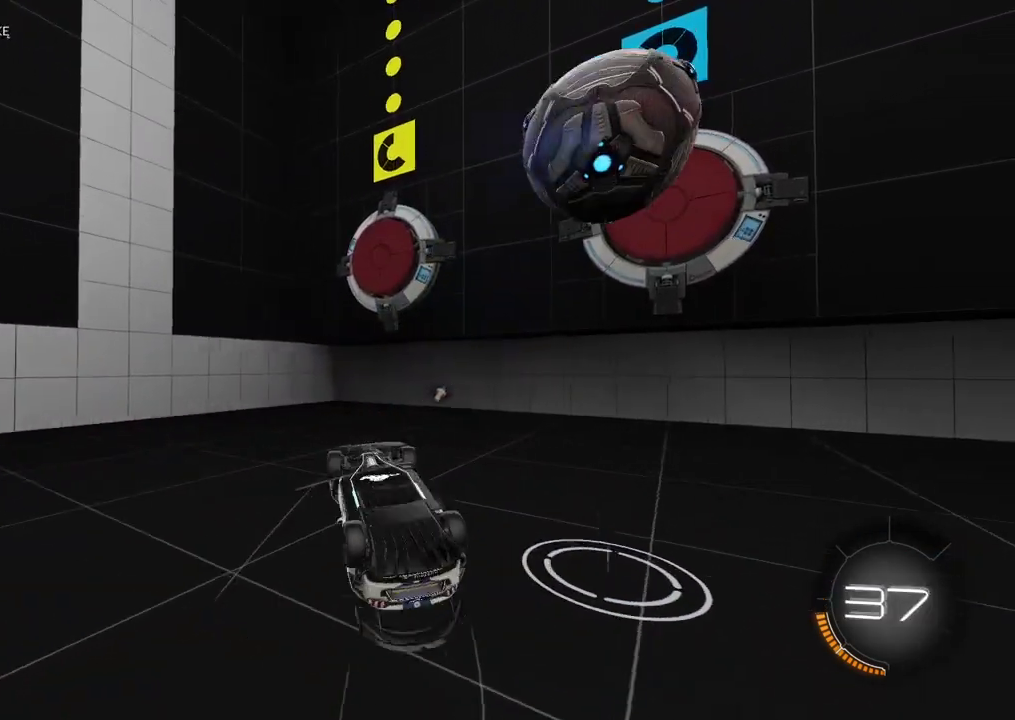
{"buttons": ["R2"], "left_stick": "left", "right_stick": "center", "events": [[17, "left_stick", "left"], [167, "L2", "up"], [167, "TRIANGLE", "down"], [267, "TRIANGLE", "up"], [283, "left_stick", "center"], [300, "R2", "down"], [417, "left_stick", "left"]]}
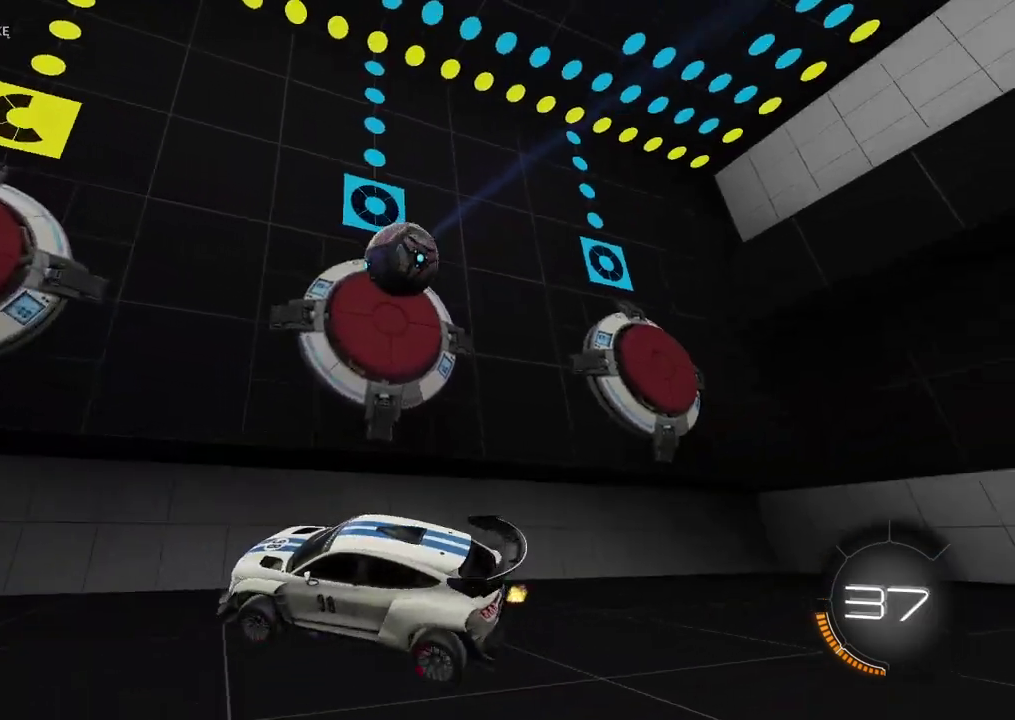
{"buttons": ["TRIANGLE", "R2"], "left_stick": "left", "right_stick": "center", "events": [[467, "TRIANGLE", "down"]]}
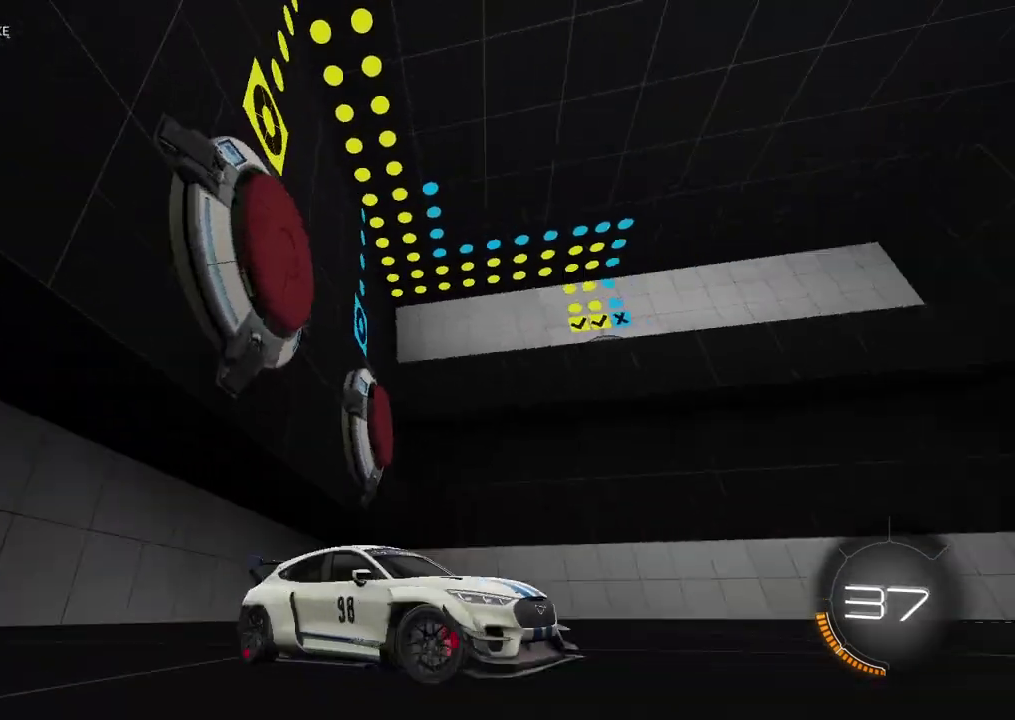
{"buttons": ["CIRCLE", "R2"], "left_stick": "center", "right_stick": "center"}
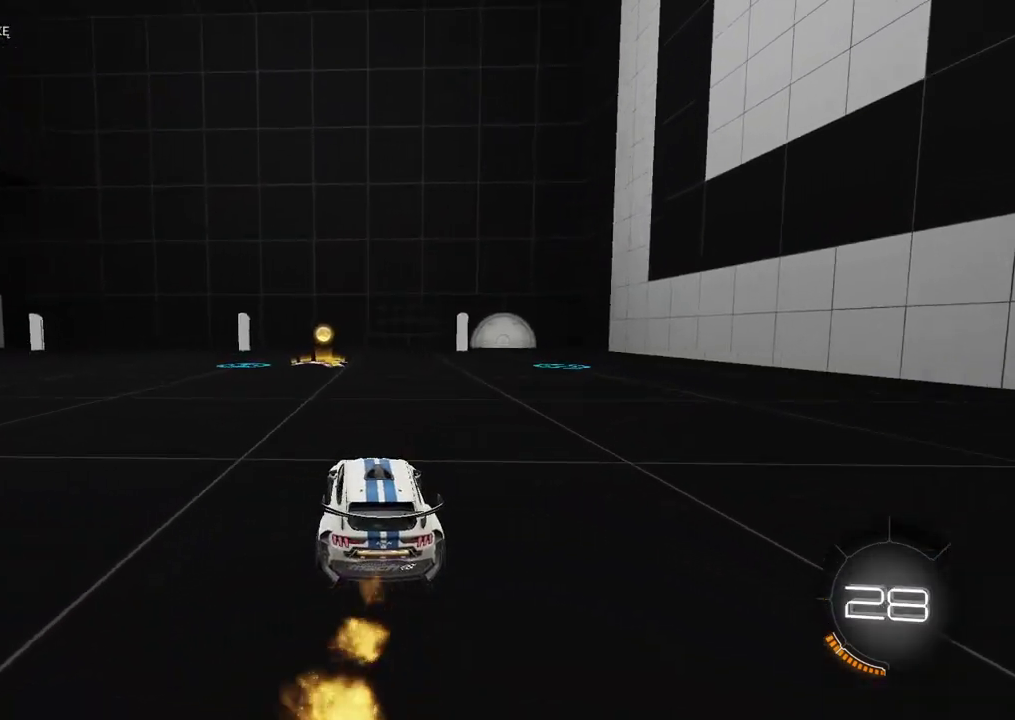
{"buttons": ["CROSS", "CIRCLE", "R2"], "left_stick": "up", "right_stick": "center", "events": [[233, "left_stick", "down"], [250, "CROSS", "down"], [433, "CROSS", "up"], [450, "left_stick", "up"], [483, "CROSS", "down"]]}
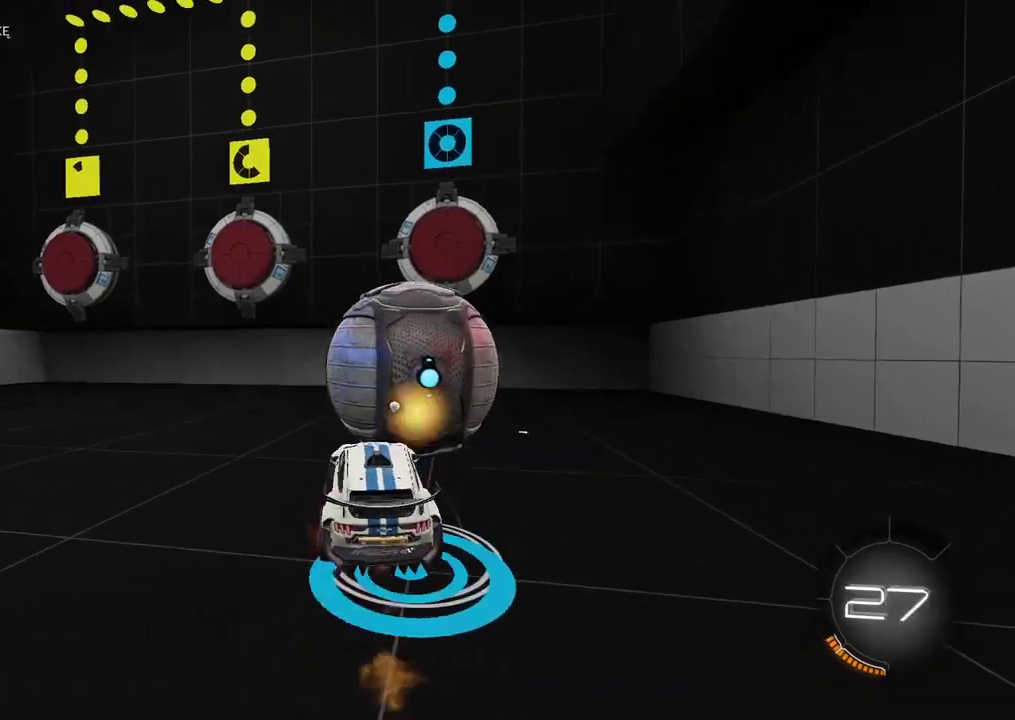
{"buttons": [], "left_stick": "left", "right_stick": "center", "events": [[33, "L3", "down"], [100, "CIRCLE", "up"], [100, "L3", "up"], [117, "CROSS", "up"], [133, "R2", "up"], [183, "left_stick", "center"], [383, "TRIANGLE", "down"], [433, "left_stick", "left"], [483, "TRIANGLE", "up"]]}
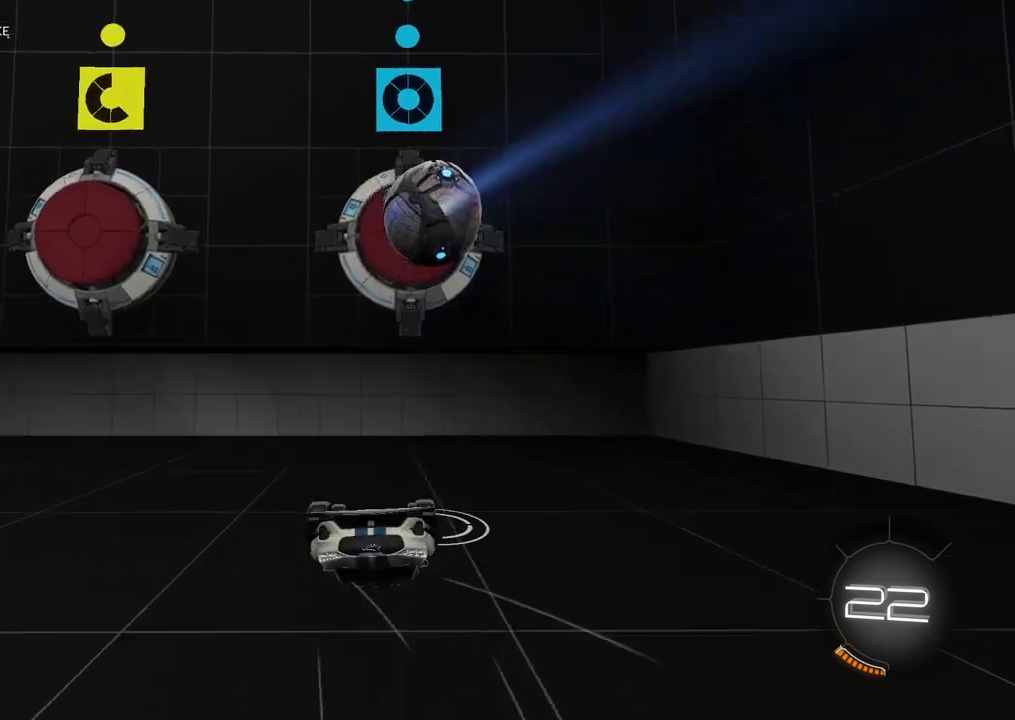
{"buttons": ["R2"], "left_stick": "left", "right_stick": "center", "events": [[417, "R2", "down"]]}